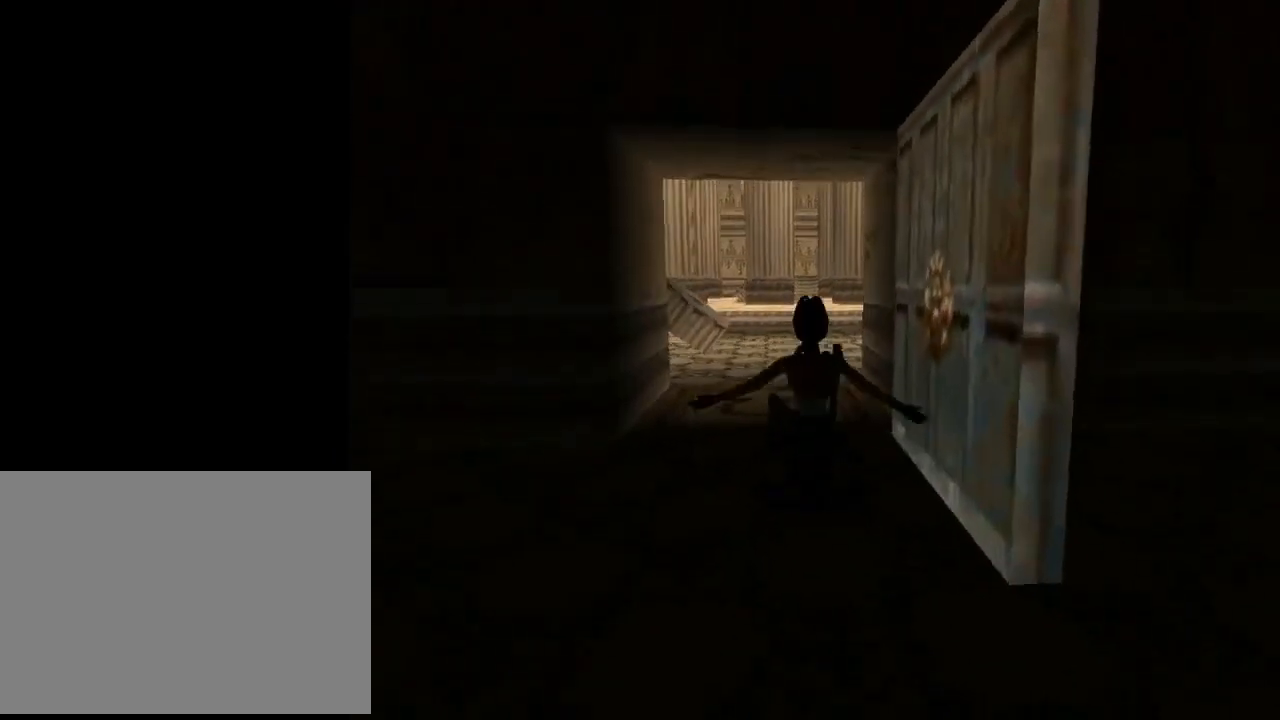
Gameplay with a controller (PlayStation layout); each line is a JSON object with the inputs held at the frame after it. "events" lists button and stick changes between this image and that frame as [ms after this image, input, new state], when the widget could be followed in between. Not read: R1 right_stick.
{"buttons": ["DPAD_DOWN"], "left_stick": "center", "events": [[367, "DPAD_DOWN", "down"]]}
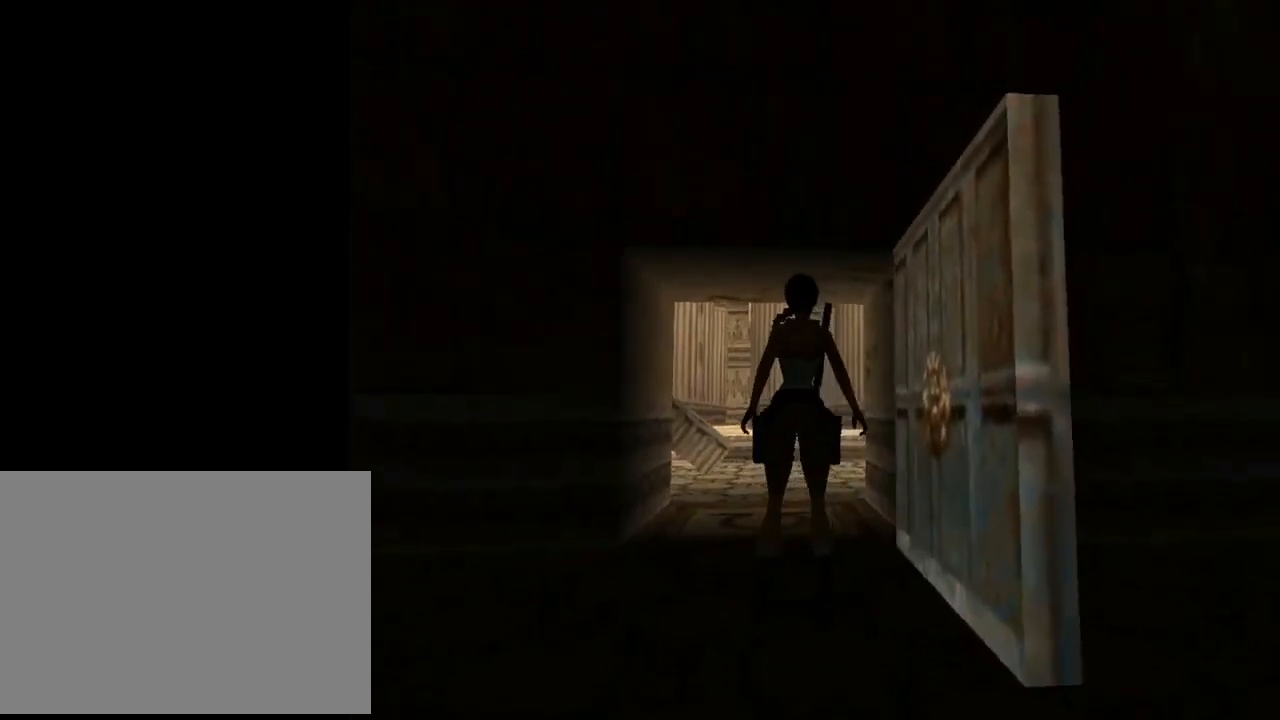
{"buttons": ["DPAD_DOWN"], "left_stick": "center", "events": []}
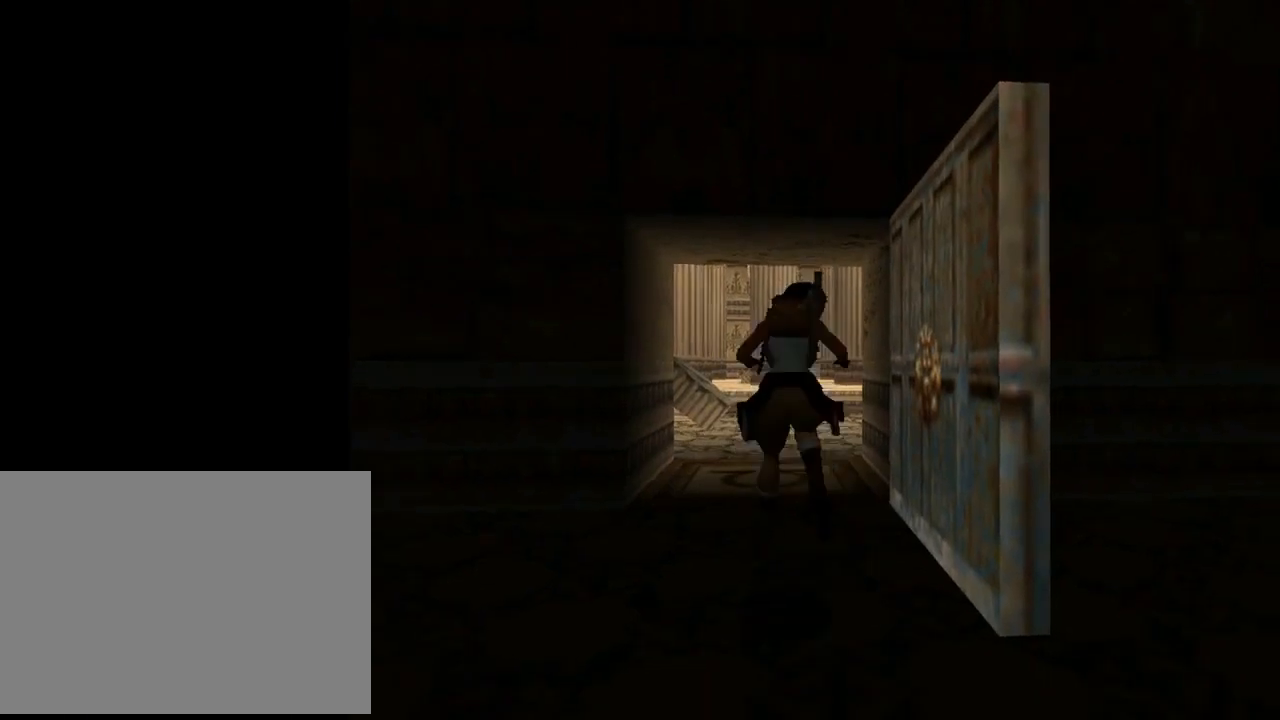
{"buttons": ["DPAD_UP"], "left_stick": "center", "events": [[67, "DPAD_DOWN", "up"], [467, "DPAD_UP", "down"]]}
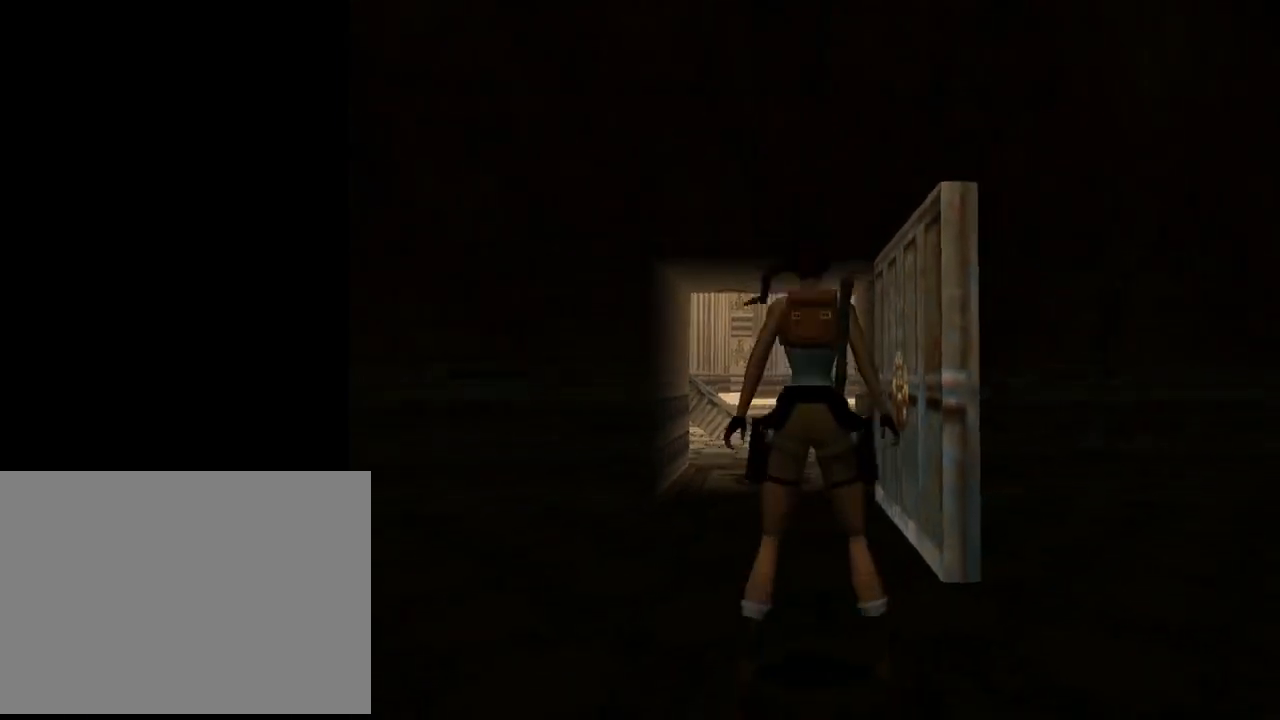
{"buttons": ["DPAD_UP"], "left_stick": "center", "events": [[233, "DPAD_LEFT", "down"], [467, "DPAD_LEFT", "up"]]}
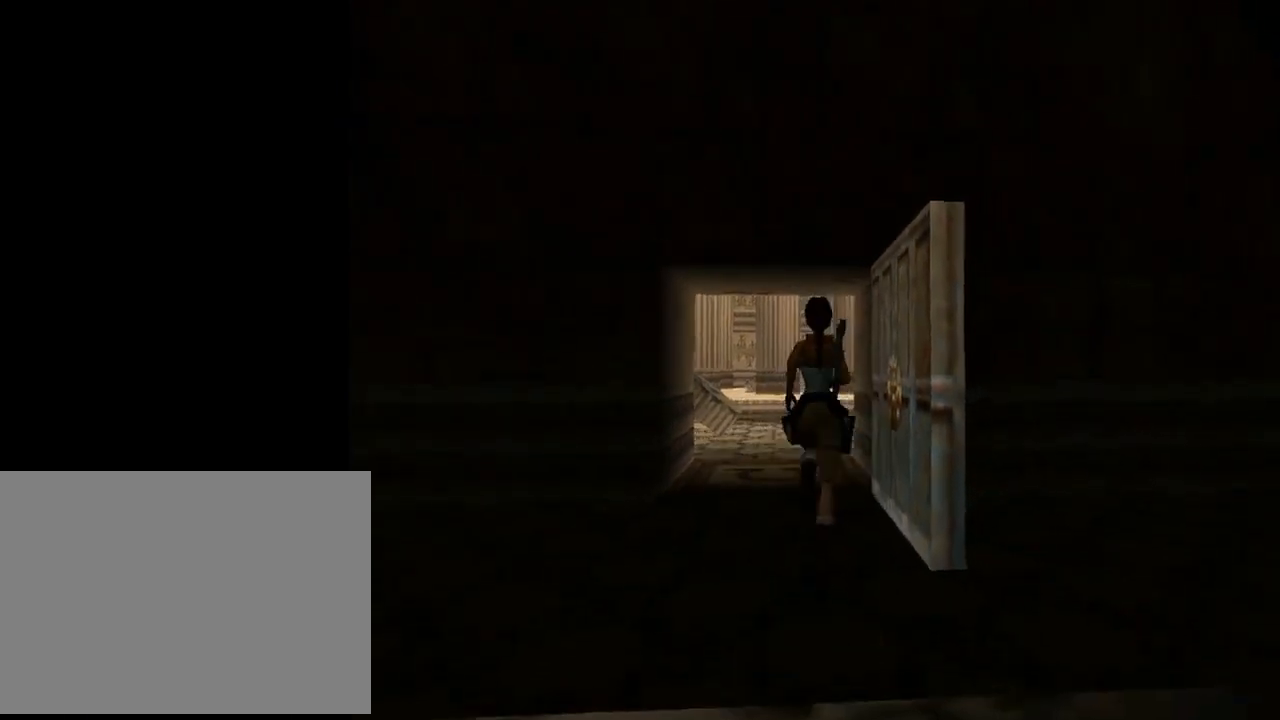
{"buttons": ["DPAD_UP"], "left_stick": "center", "events": [[267, "DPAD_RIGHT", "down"], [400, "DPAD_RIGHT", "up"]]}
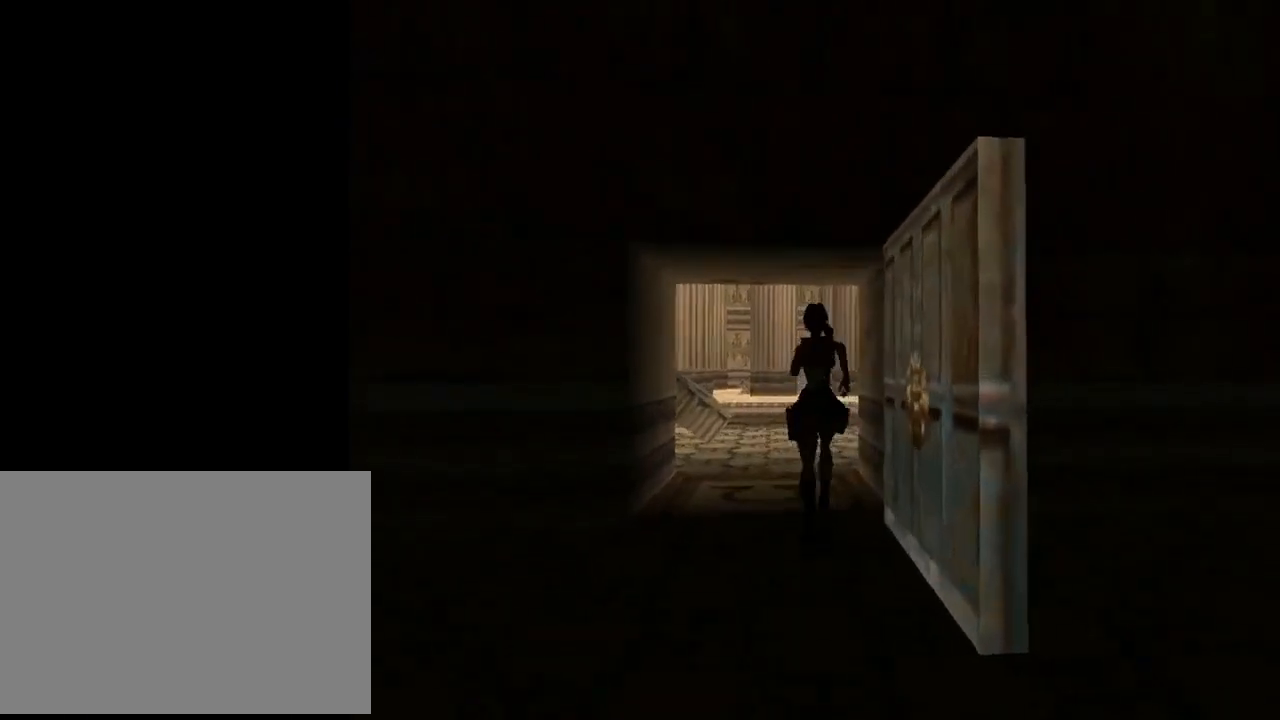
{"buttons": ["SQUARE", "DPAD_UP", "DPAD_RIGHT"], "left_stick": "center", "events": [[167, "DPAD_RIGHT", "down"], [167, "SQUARE", "down"], [200, "DPAD_RIGHT", "up"], [400, "DPAD_RIGHT", "down"]]}
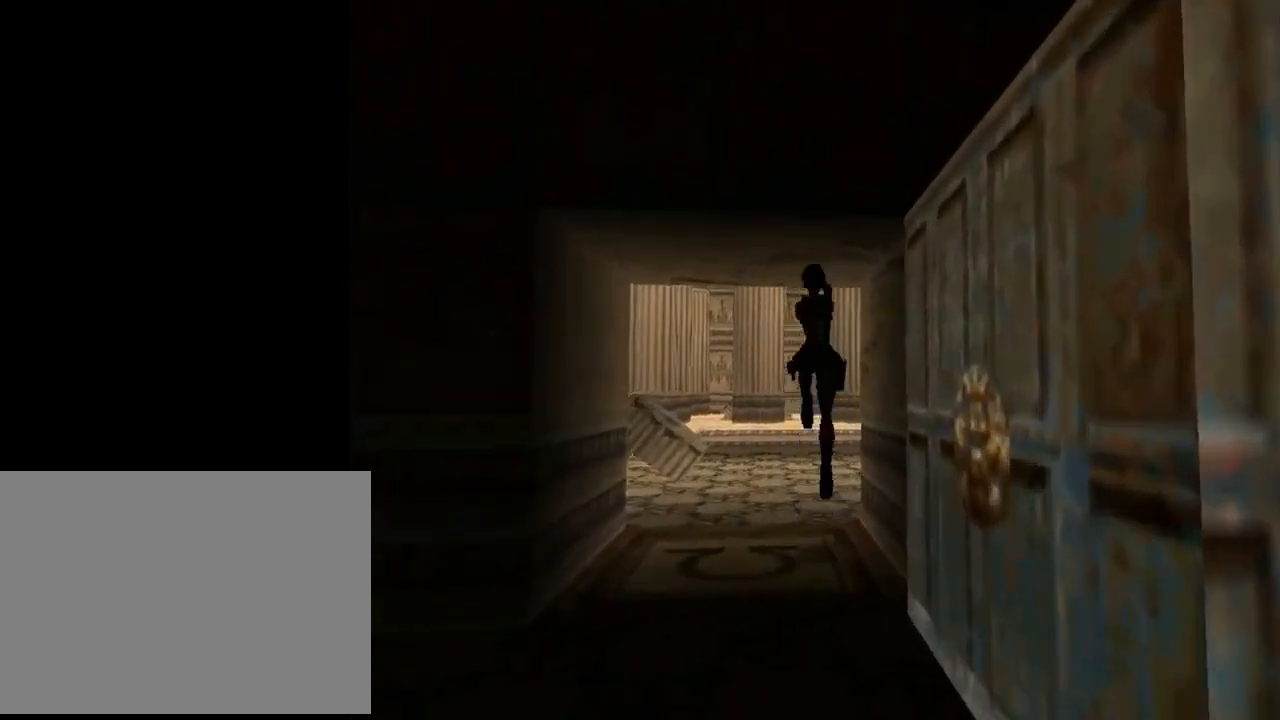
{"buttons": ["DPAD_UP"], "left_stick": "center", "events": [[67, "SQUARE", "up"], [500, "DPAD_RIGHT", "up"]]}
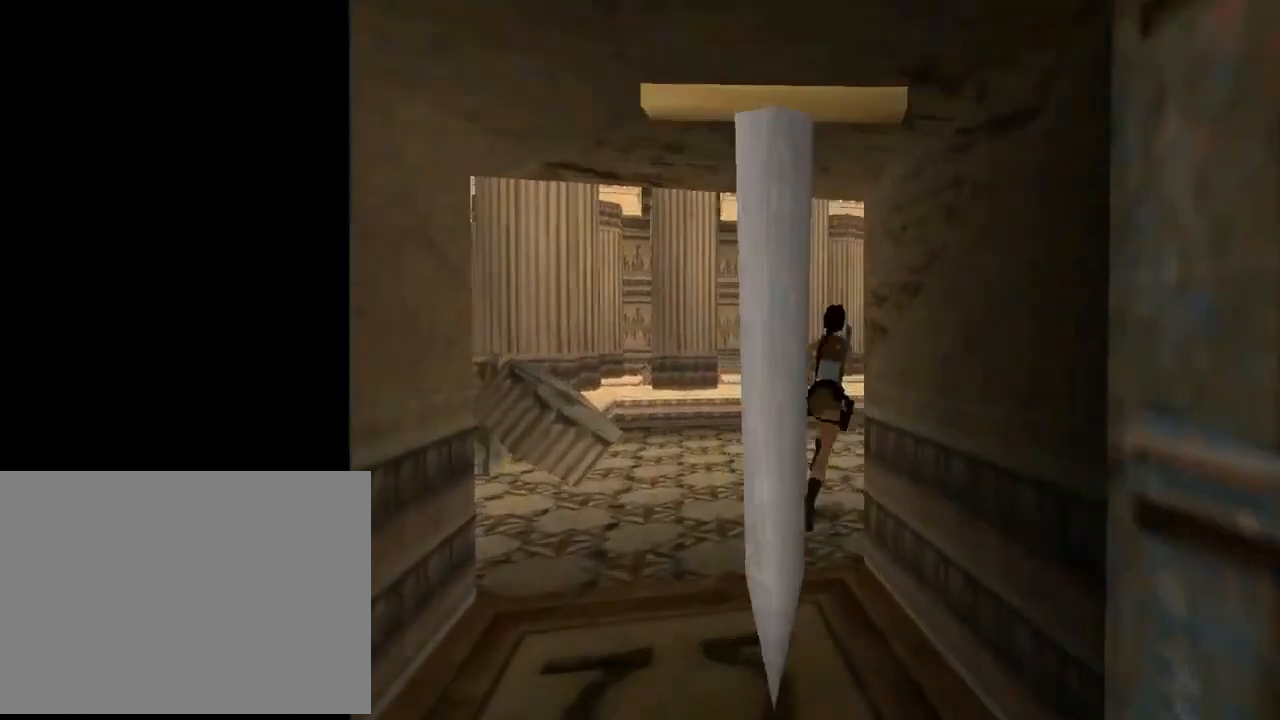
{"buttons": ["DPAD_UP", "DPAD_LEFT"], "left_stick": "center", "events": [[67, "DPAD_LEFT", "down"]]}
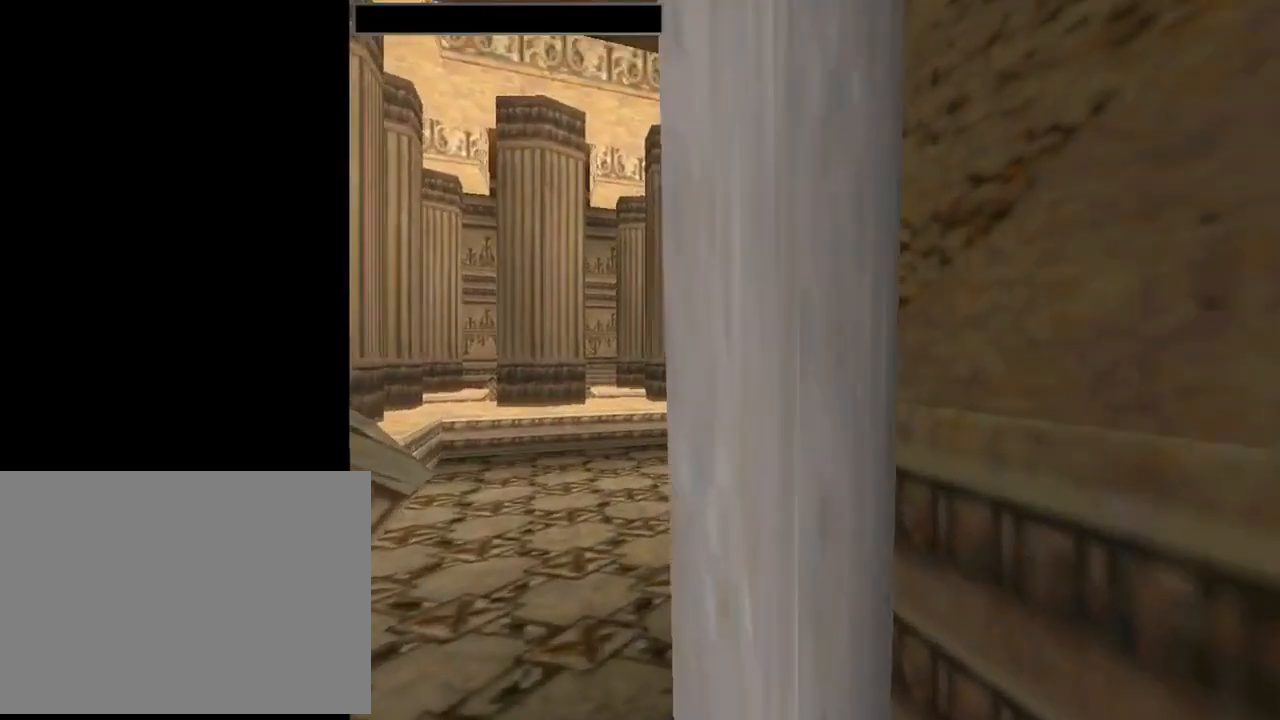
{"buttons": [], "left_stick": "center", "events": [[300, "DPAD_LEFT", "up"], [400, "DPAD_UP", "up"]]}
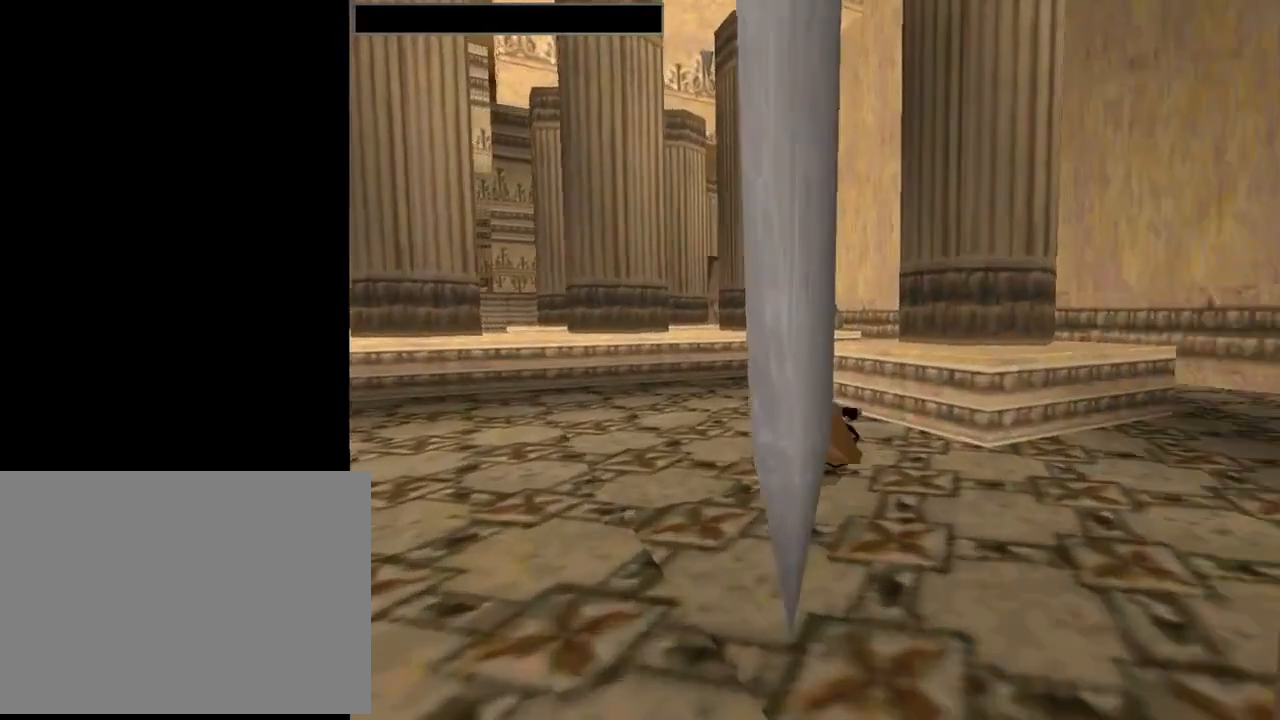
{"buttons": ["CROSS"], "left_stick": "center", "events": [[267, "CROSS", "down"], [367, "CROSS", "up"], [433, "CROSS", "down"]]}
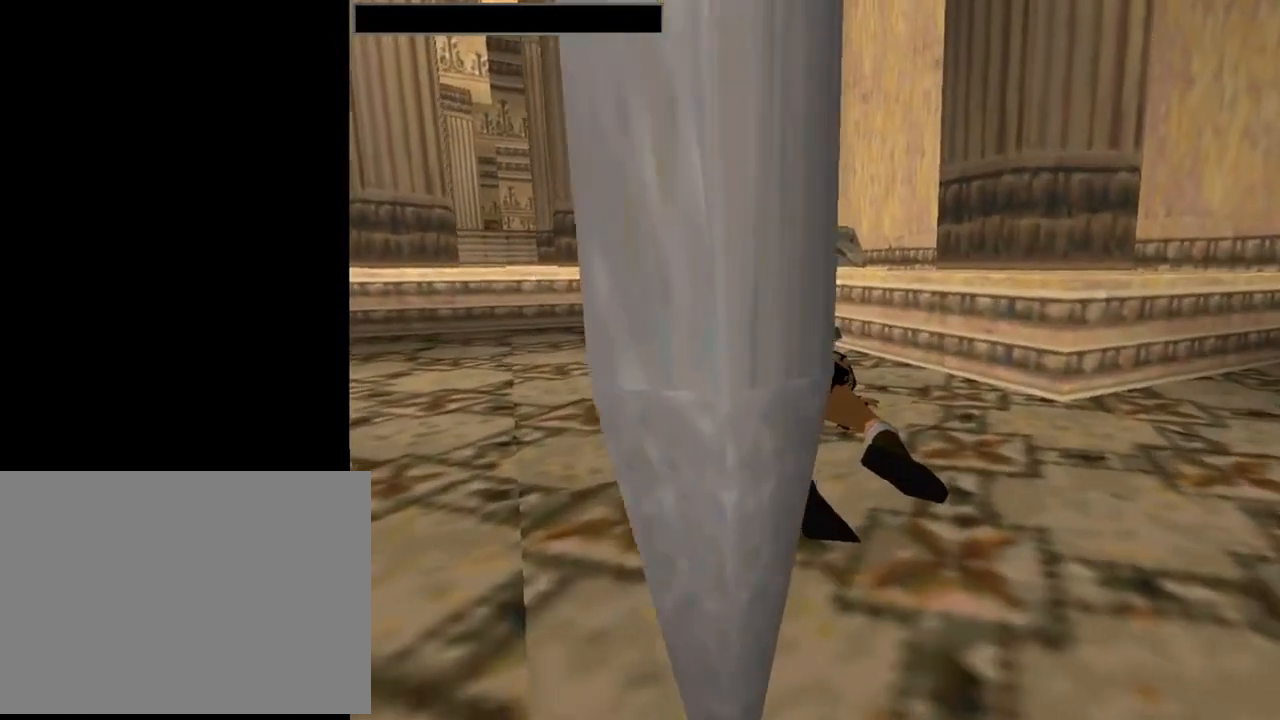
{"buttons": [], "left_stick": "center", "events": [[67, "CROSS", "up"], [133, "CROSS", "down"], [300, "CROSS", "up"], [333, "CROSS", "down"], [433, "CROSS", "up"]]}
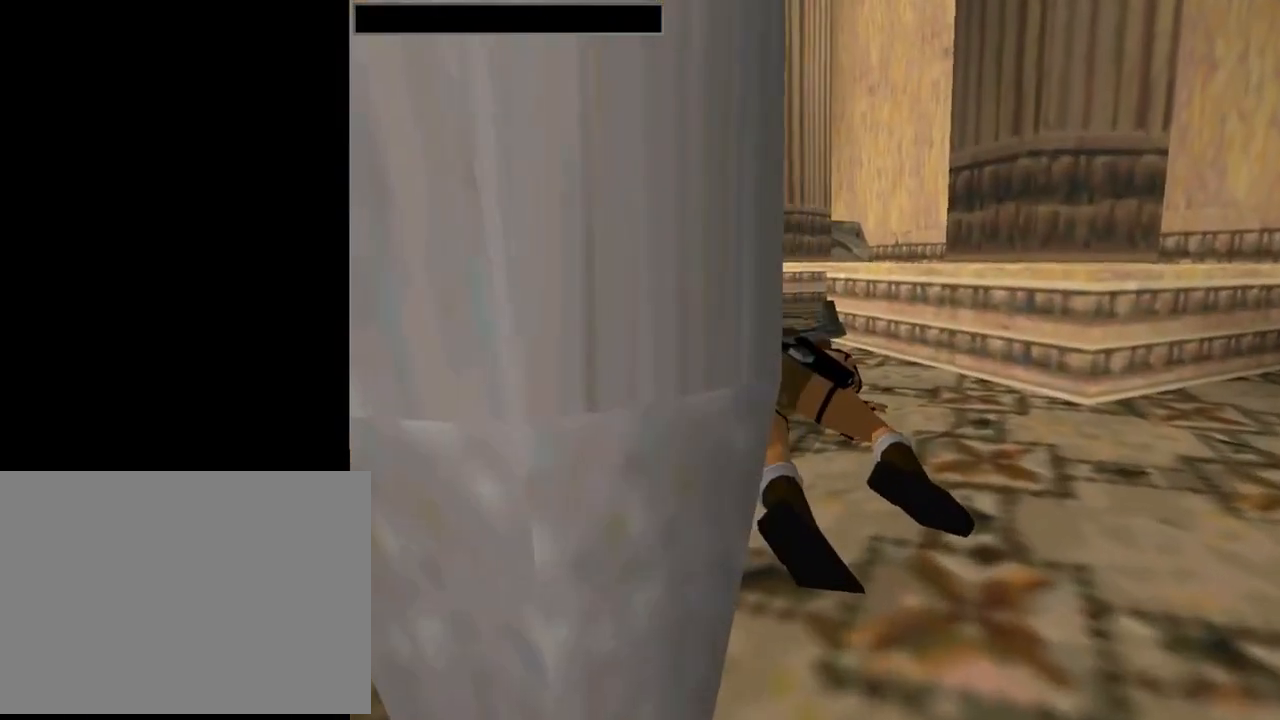
{"buttons": [], "left_stick": "center", "events": [[33, "CROSS", "down"], [133, "CROSS", "up"], [233, "CROSS", "down"], [367, "CROSS", "up"]]}
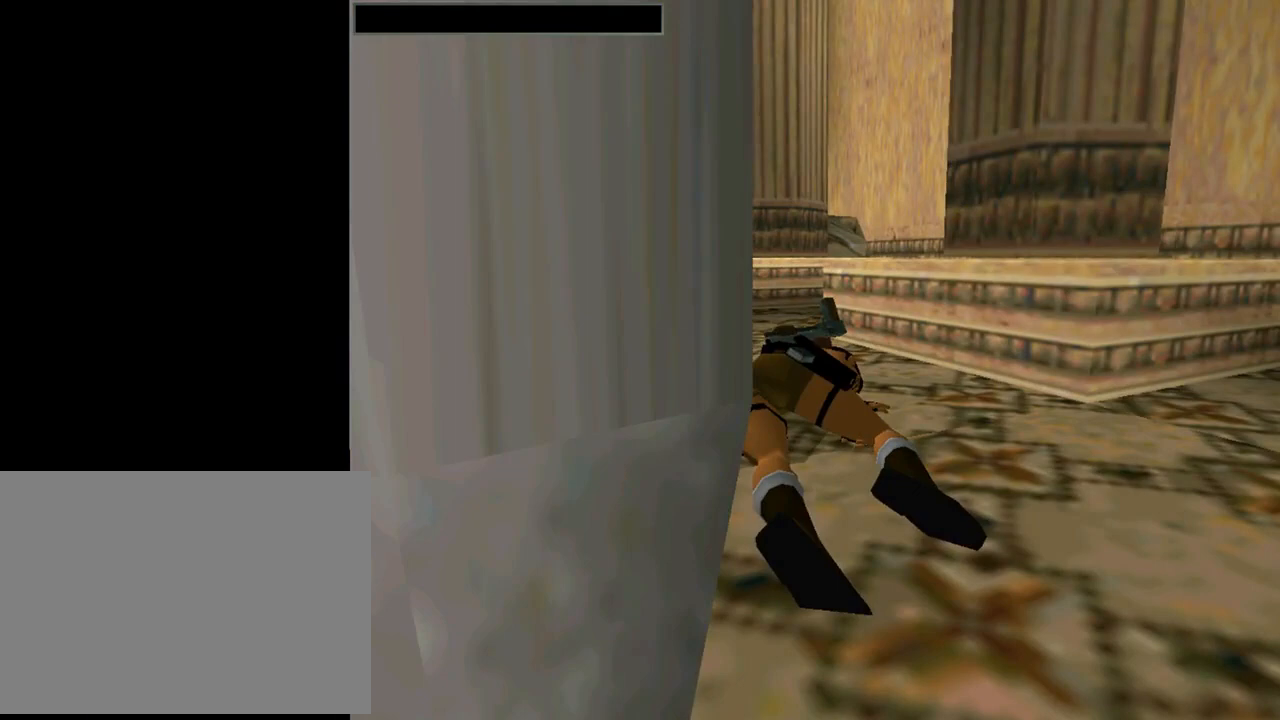
{"buttons": [], "left_stick": "center", "events": [[200, "CROSS", "down"], [300, "CROSS", "up"]]}
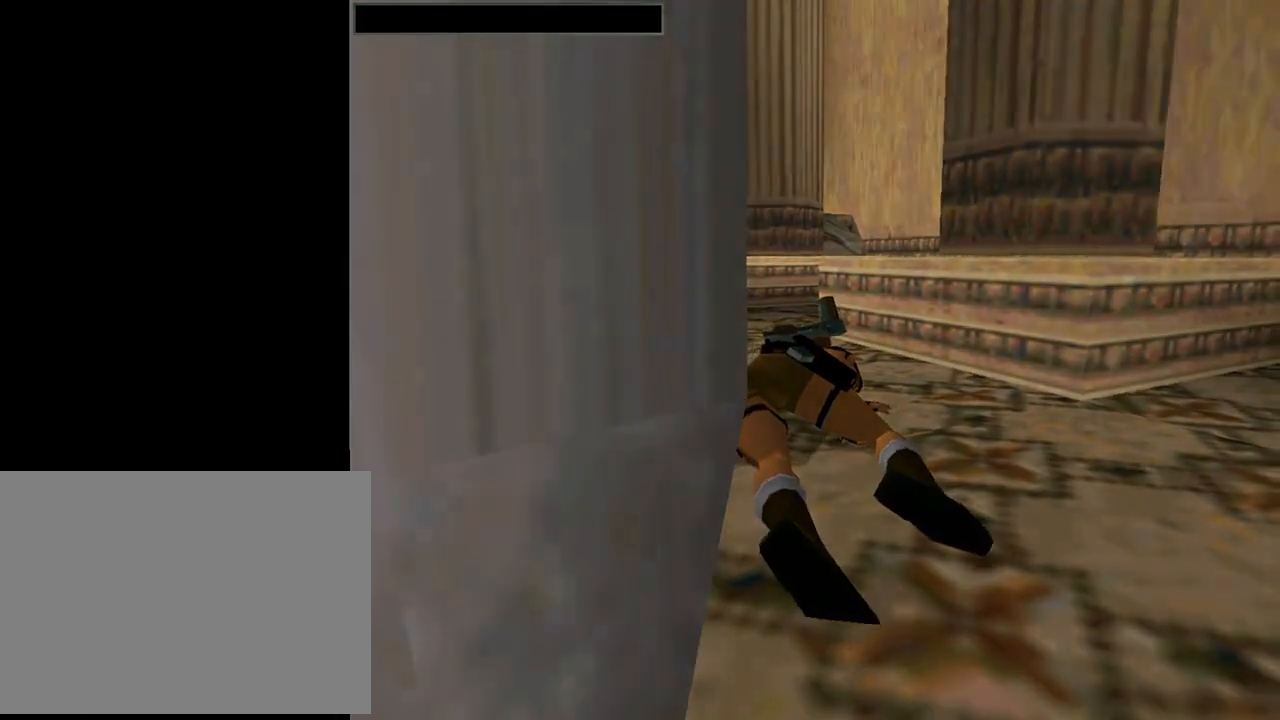
{"buttons": [], "left_stick": "center", "events": []}
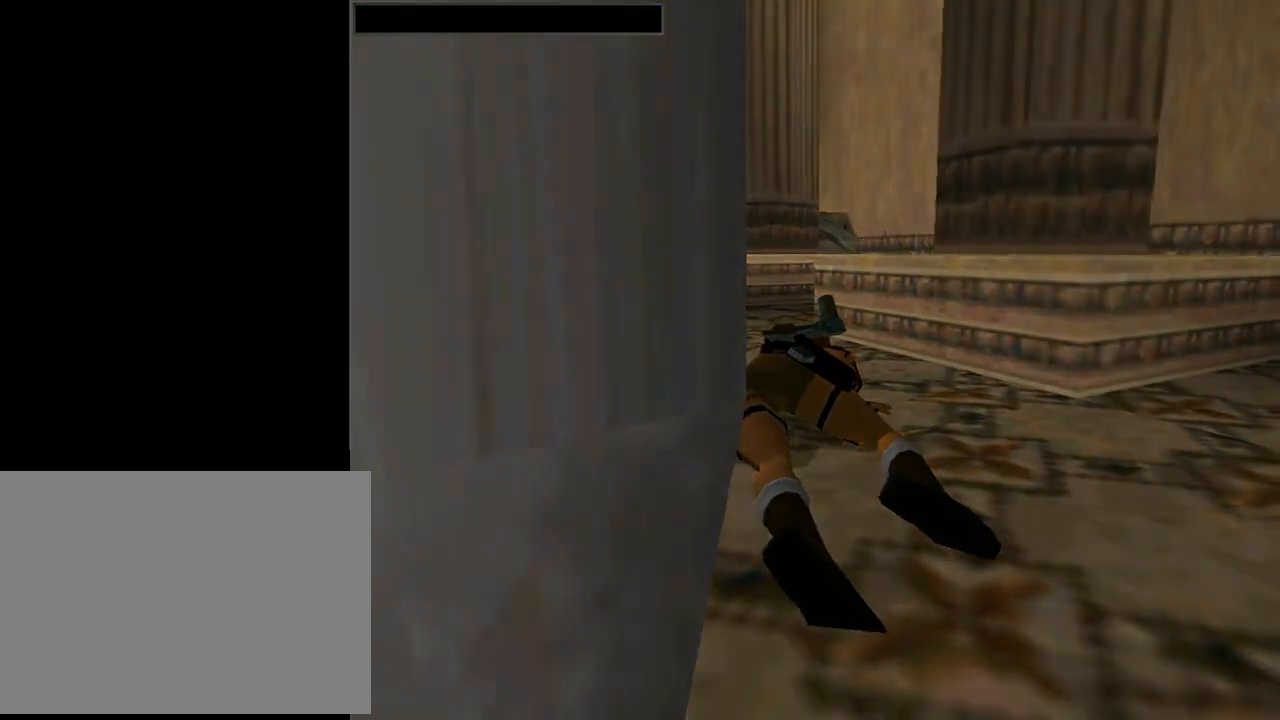
{"buttons": [], "left_stick": "center", "events": []}
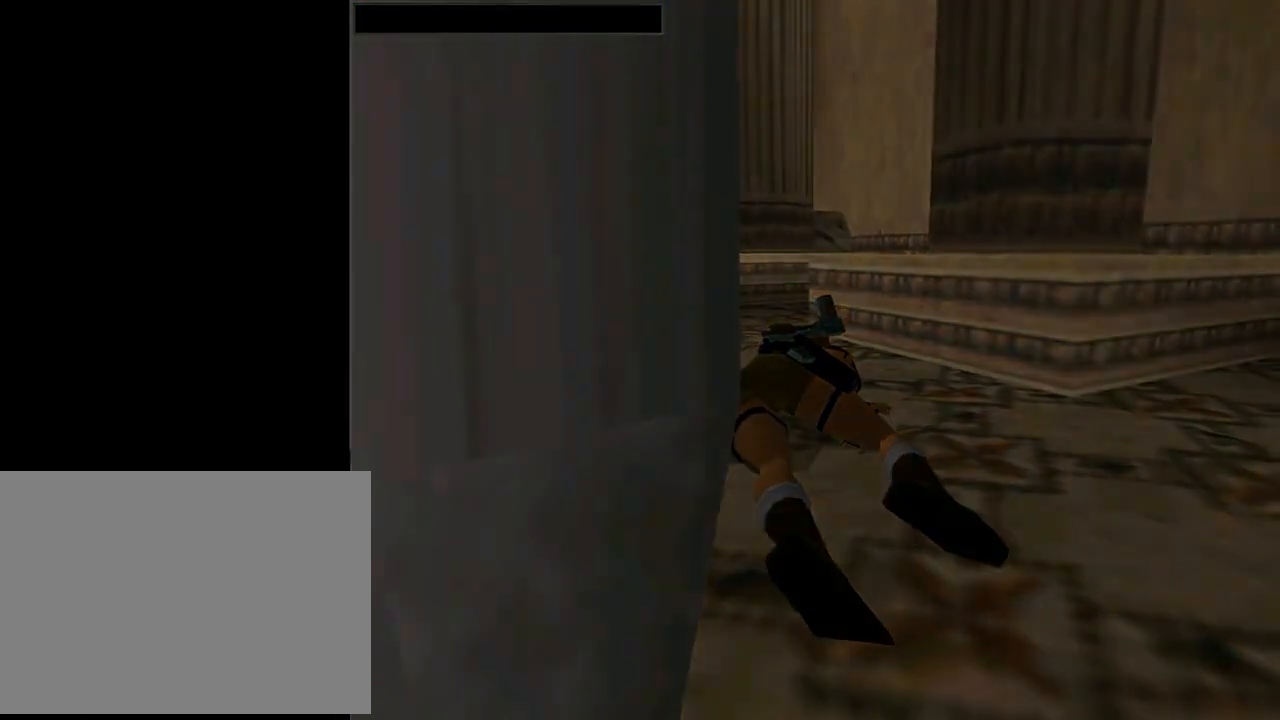
{"buttons": [], "left_stick": "center", "events": []}
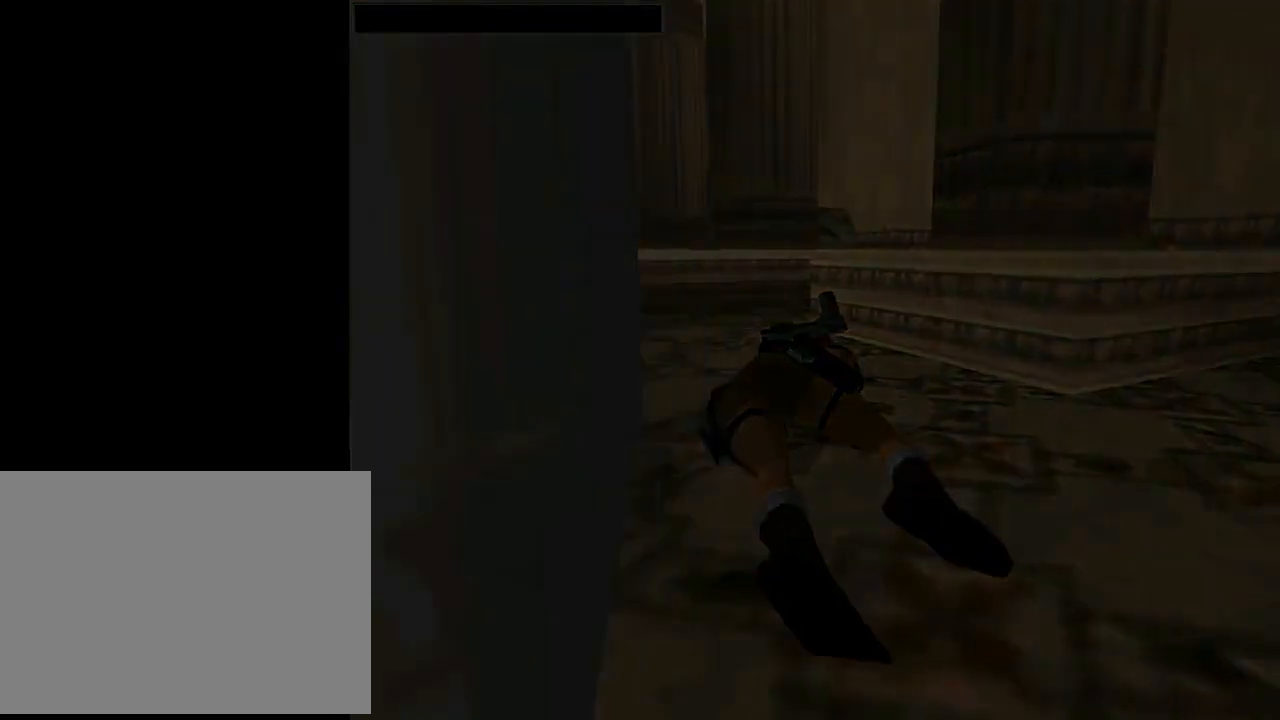
{"buttons": [], "left_stick": "center", "events": [[133, "CROSS", "down"], [333, "CROSS", "up"]]}
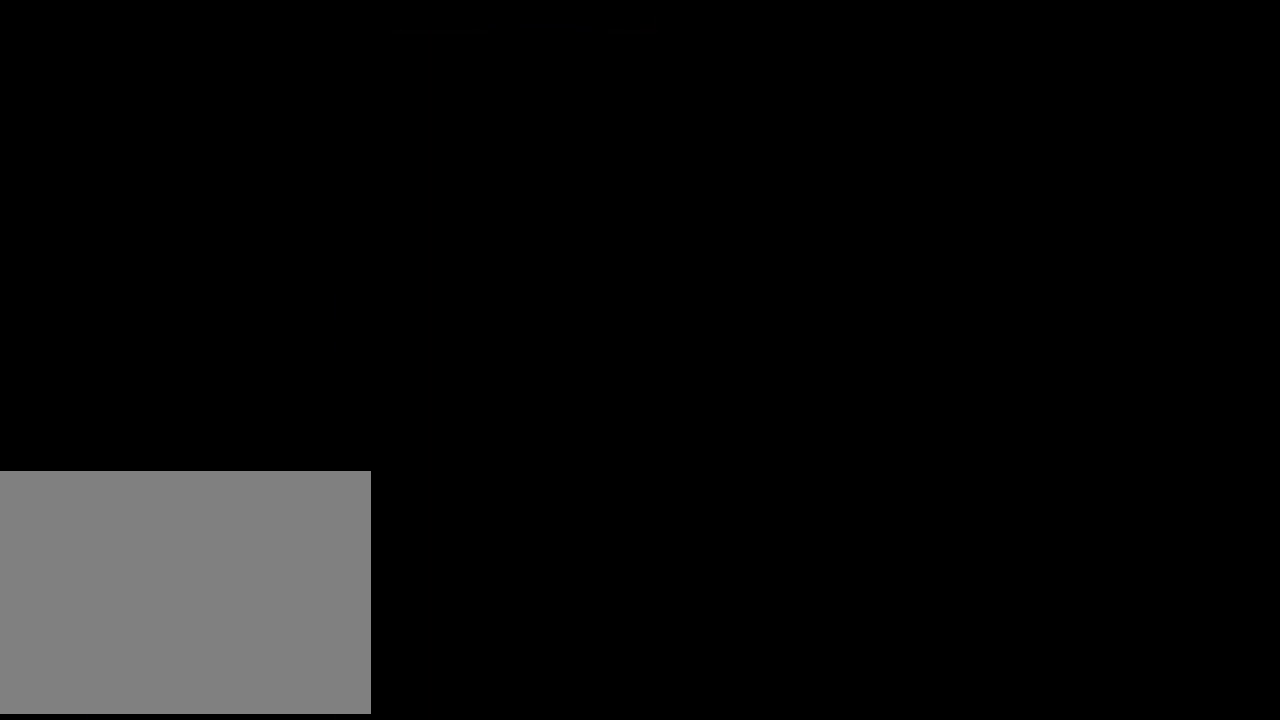
{"buttons": [], "left_stick": "center", "events": []}
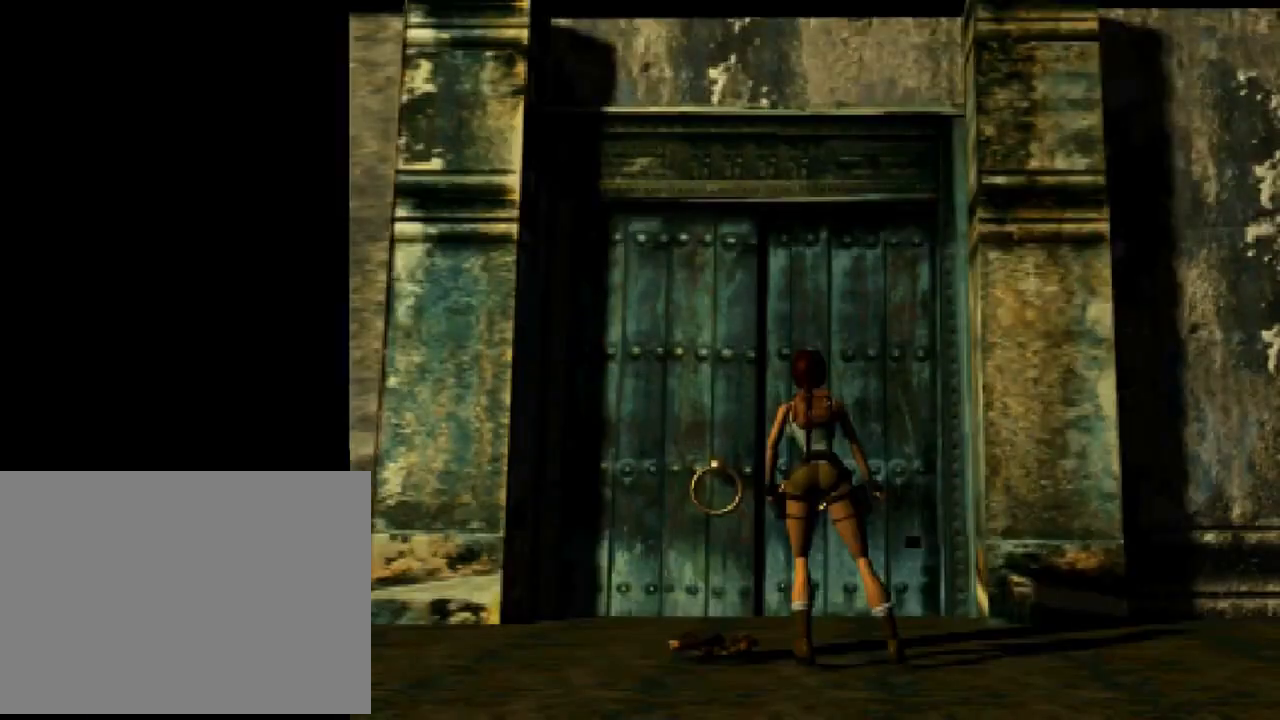
{"buttons": [], "left_stick": "center", "events": []}
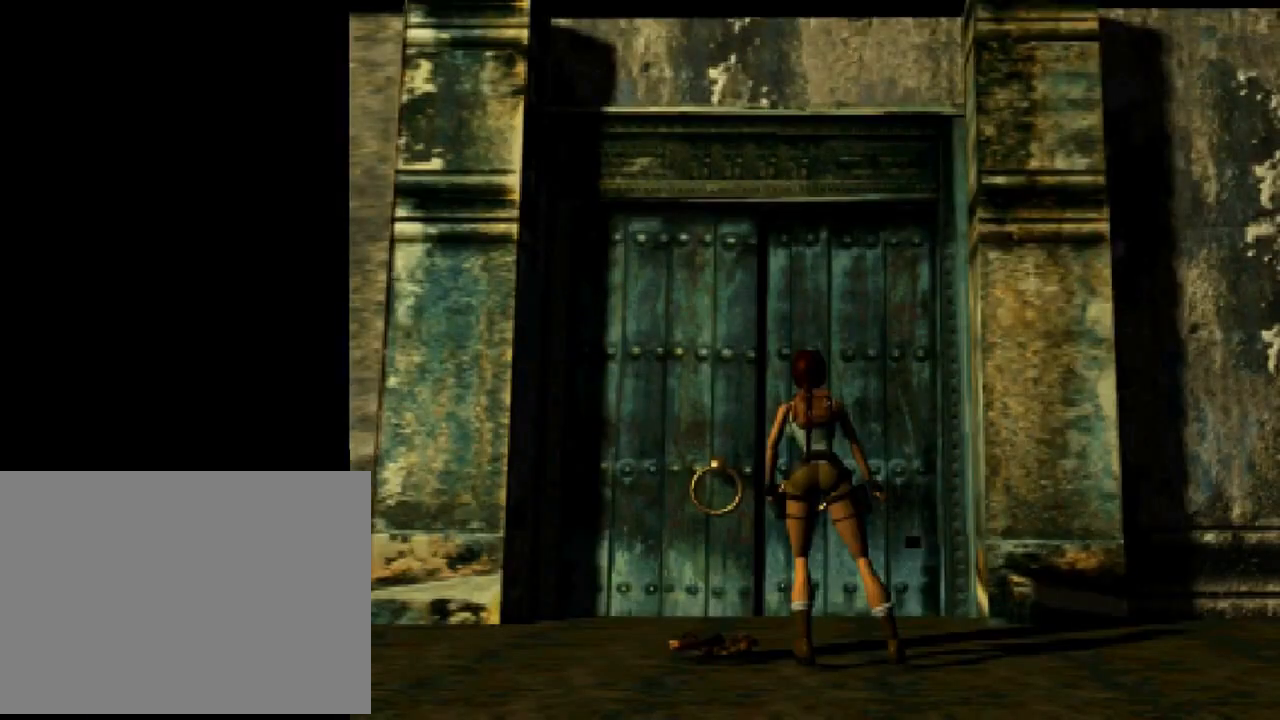
{"buttons": [], "left_stick": "center", "events": []}
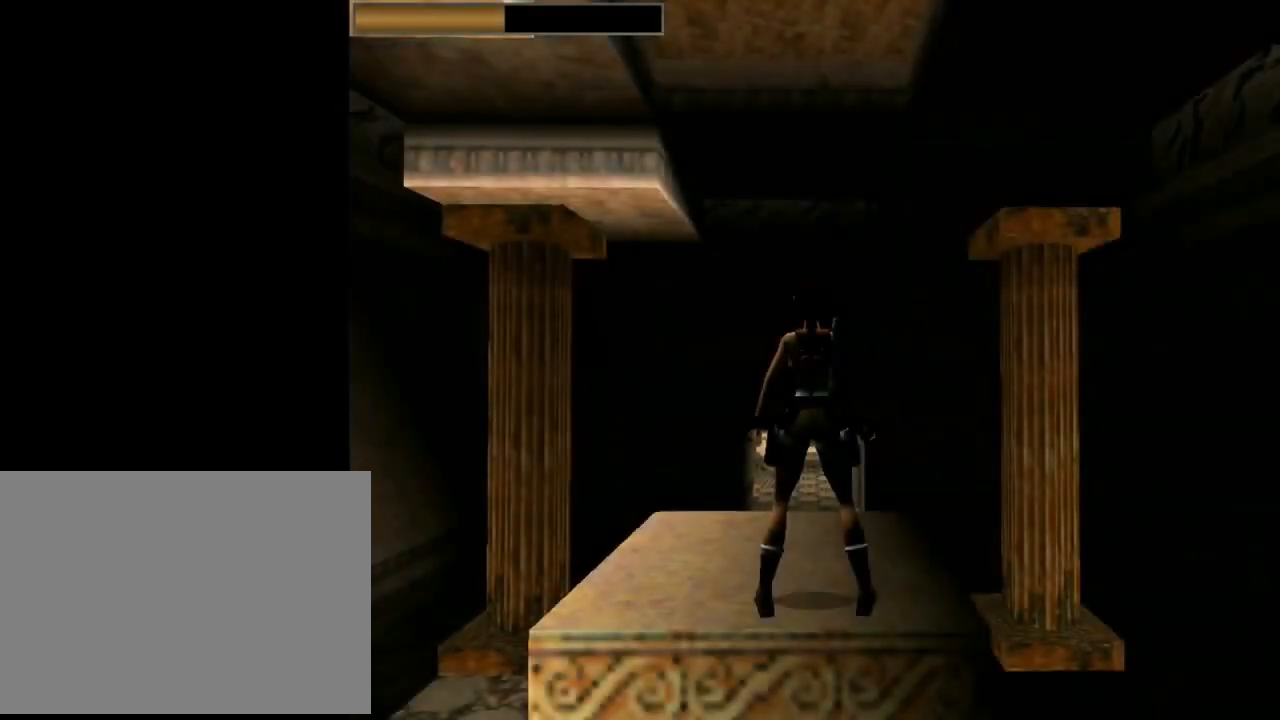
{"buttons": ["R2"], "left_stick": "center", "events": [[500, "R2", "down"]]}
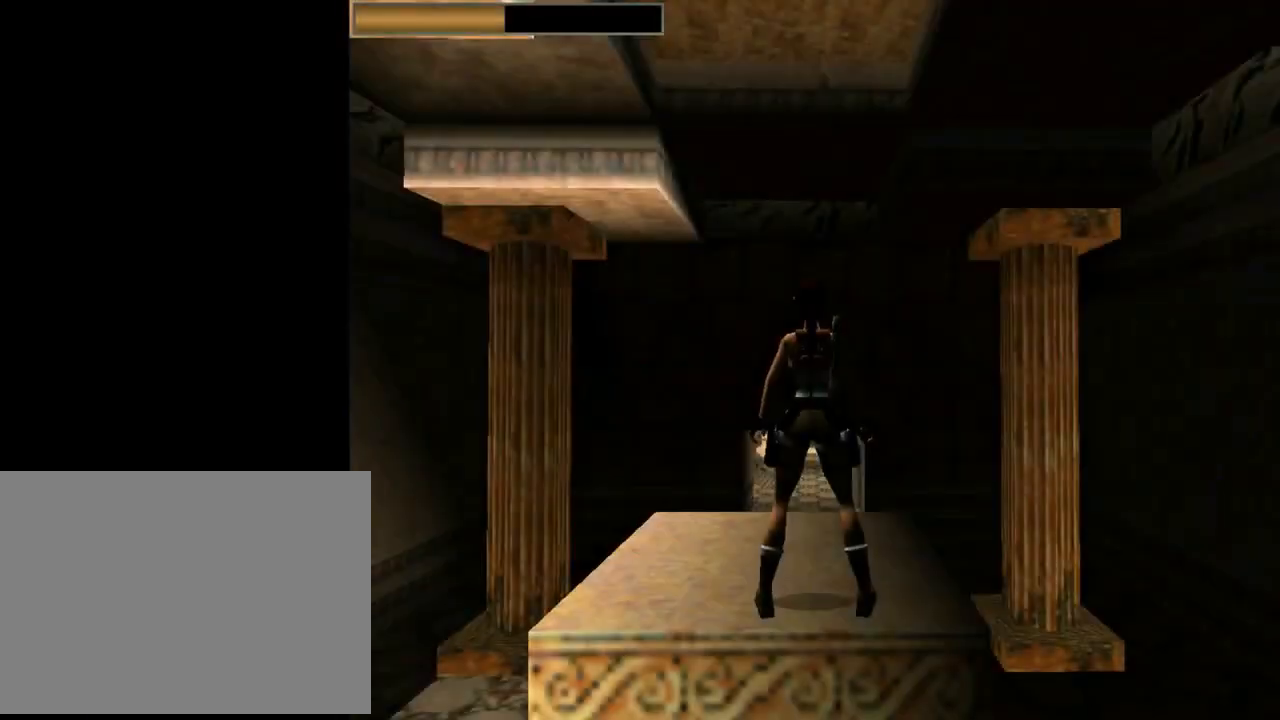
{"buttons": [], "left_stick": "center", "events": [[67, "DPAD_DOWN", "down"], [300, "DPAD_DOWN", "up"], [433, "R2", "up"]]}
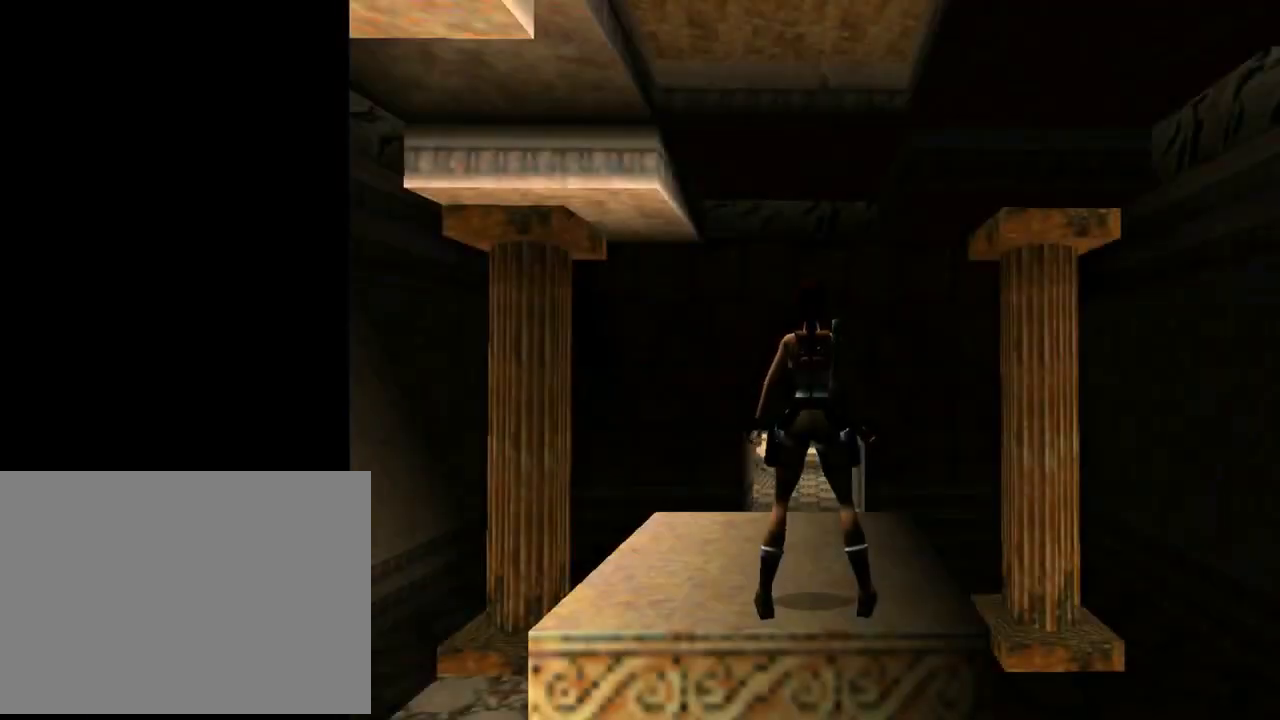
{"buttons": ["R2", "DPAD_UP", "DPAD_LEFT"], "left_stick": "center", "events": [[267, "R2", "down"], [433, "DPAD_UP", "down"], [500, "DPAD_LEFT", "down"]]}
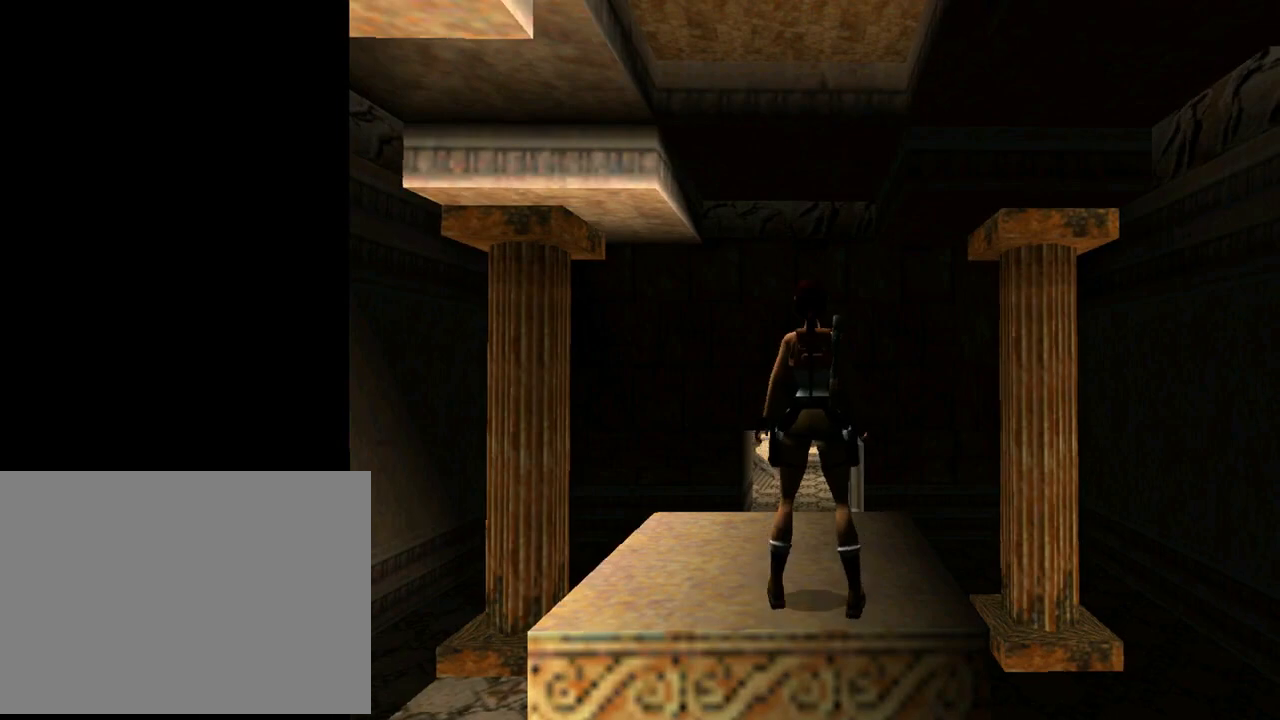
{"buttons": ["SQUARE", "DPAD_UP", "DPAD_LEFT"], "left_stick": "center", "events": [[267, "R2", "up"], [300, "DPAD_LEFT", "up"], [467, "DPAD_LEFT", "down"], [500, "SQUARE", "down"]]}
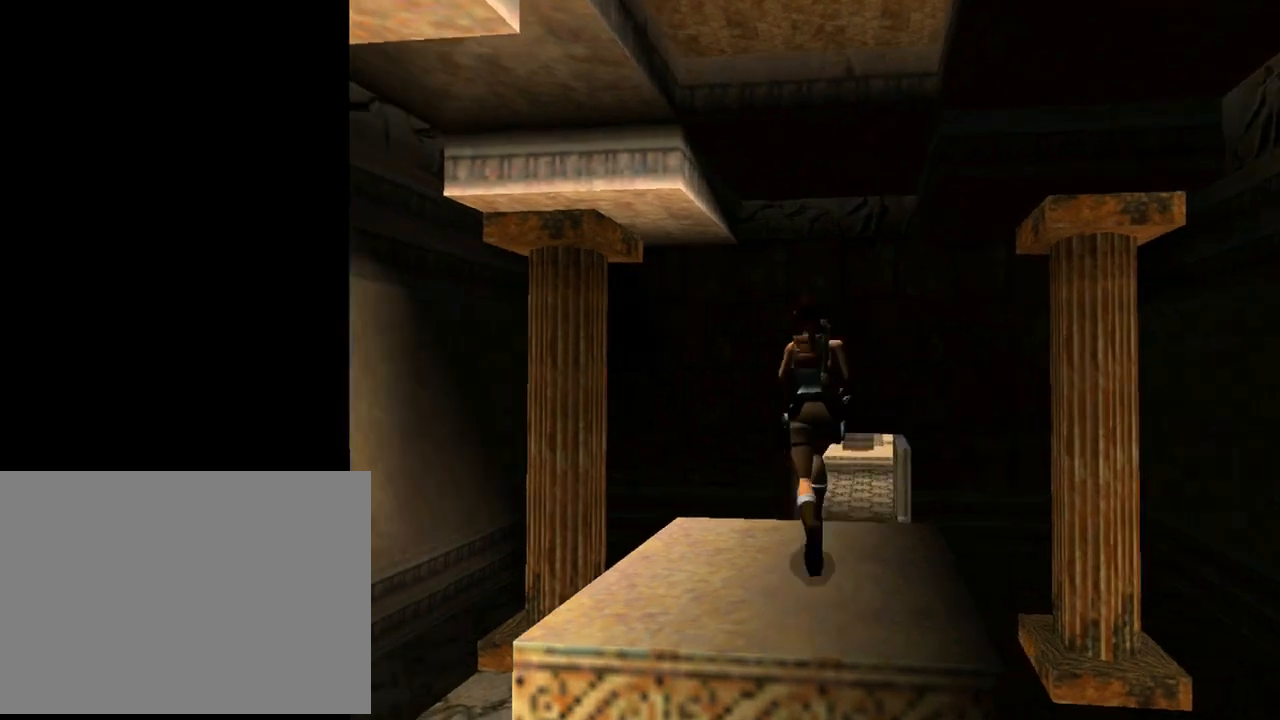
{"buttons": ["SQUARE", "DPAD_UP", "DPAD_RIGHT"], "left_stick": "center", "events": [[67, "DPAD_LEFT", "up"], [133, "DPAD_RIGHT", "down"]]}
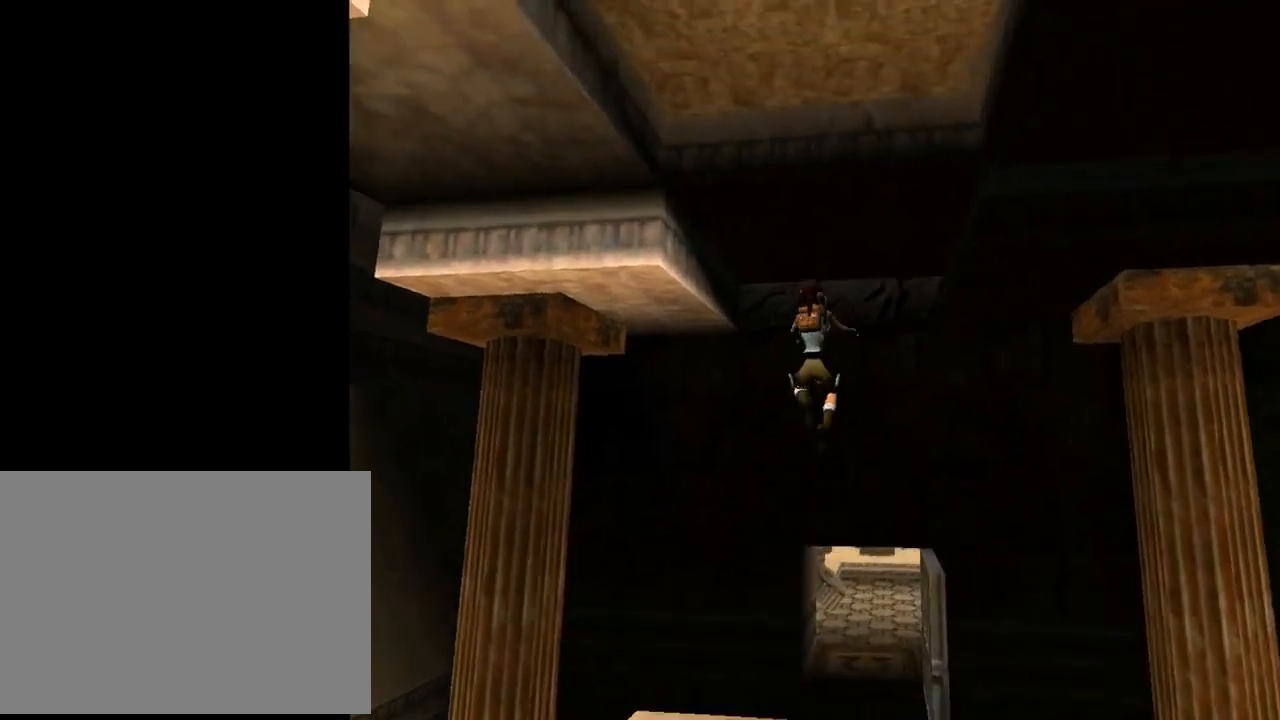
{"buttons": ["SQUARE", "DPAD_UP"], "left_stick": "center", "events": [[367, "DPAD_RIGHT", "up"]]}
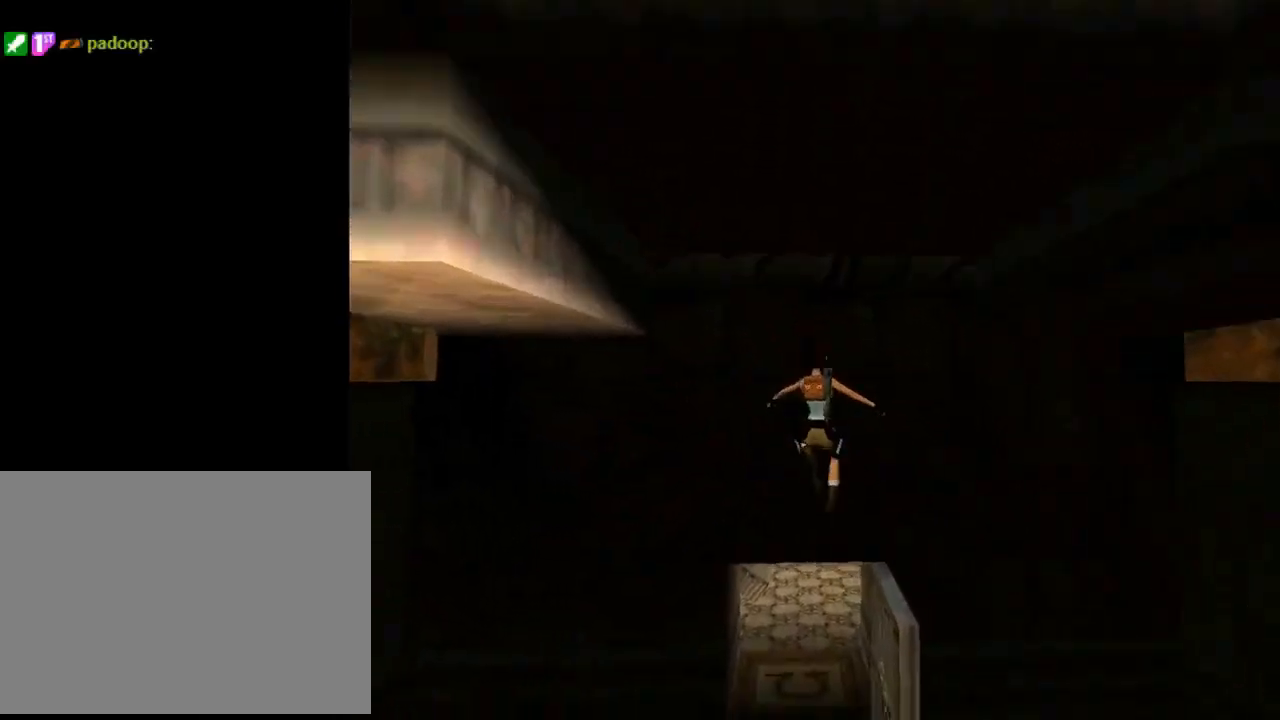
{"buttons": ["DPAD_UP"], "left_stick": "center", "events": [[133, "SQUARE", "up"]]}
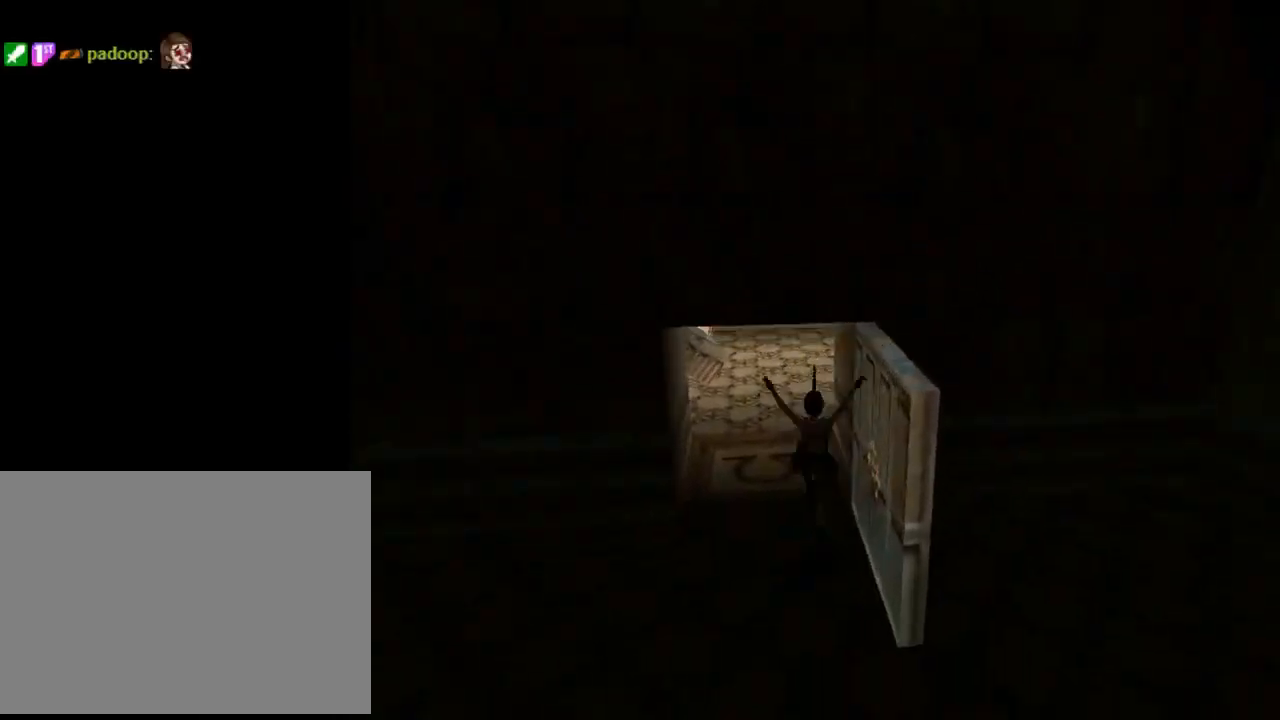
{"buttons": ["DPAD_UP", "DPAD_LEFT"], "left_stick": "center", "events": [[433, "DPAD_LEFT", "down"]]}
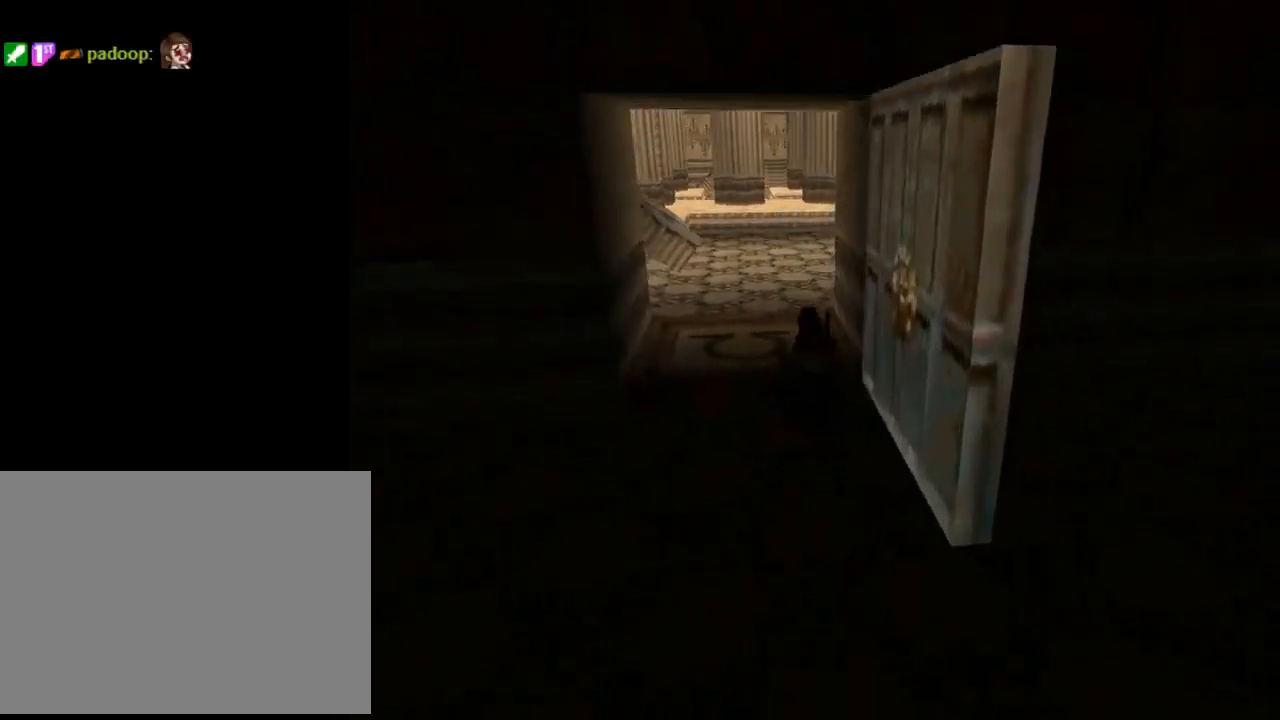
{"buttons": [], "left_stick": "center", "events": [[33, "DPAD_LEFT", "up"], [167, "DPAD_UP", "up"]]}
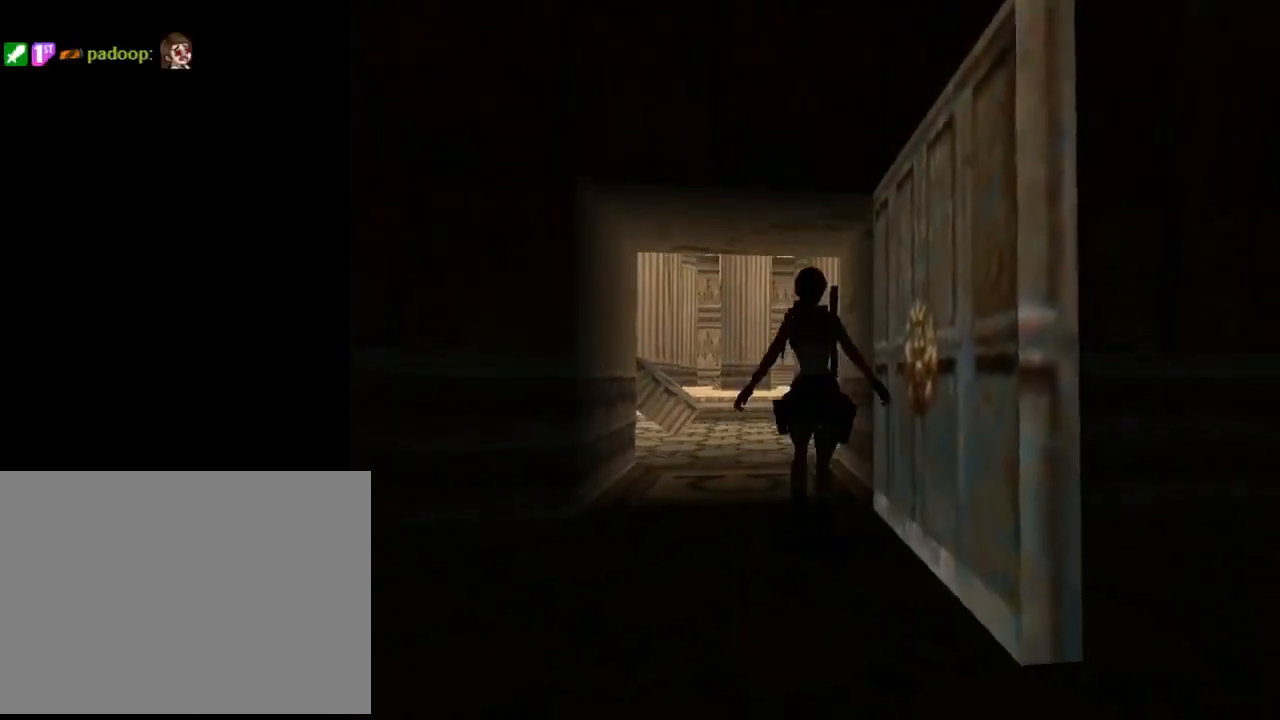
{"buttons": ["DPAD_DOWN"], "left_stick": "center", "events": [[400, "DPAD_DOWN", "down"]]}